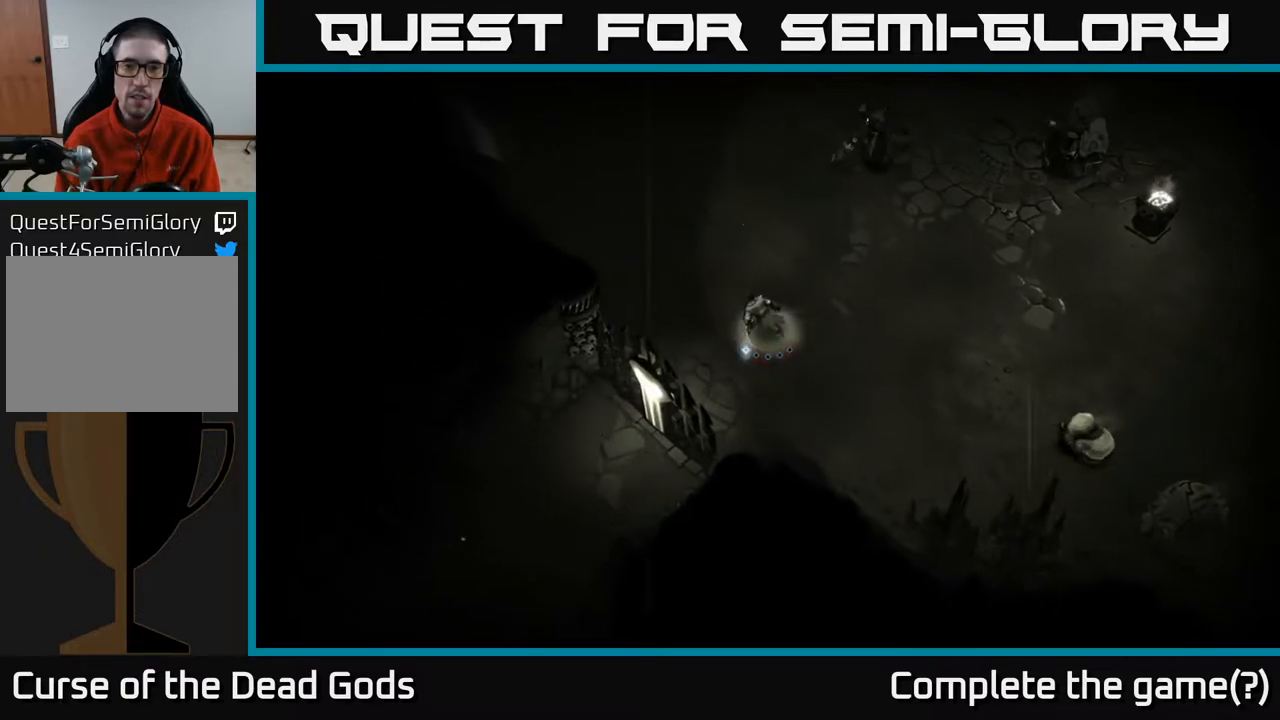
Gameplay with a controller (Xbox layout); each line is a JSON object with the inputs held at the frame after it. "events" lists button and stick changes between this image and that frame as [ms after this image, input, new state], when the widget could be followed in between.
{"buttons": [], "left_stick": "up", "right_stick": "center", "events": [[300, "R2", "down"], [383, "left_stick", "up"], [433, "R2", "up"]]}
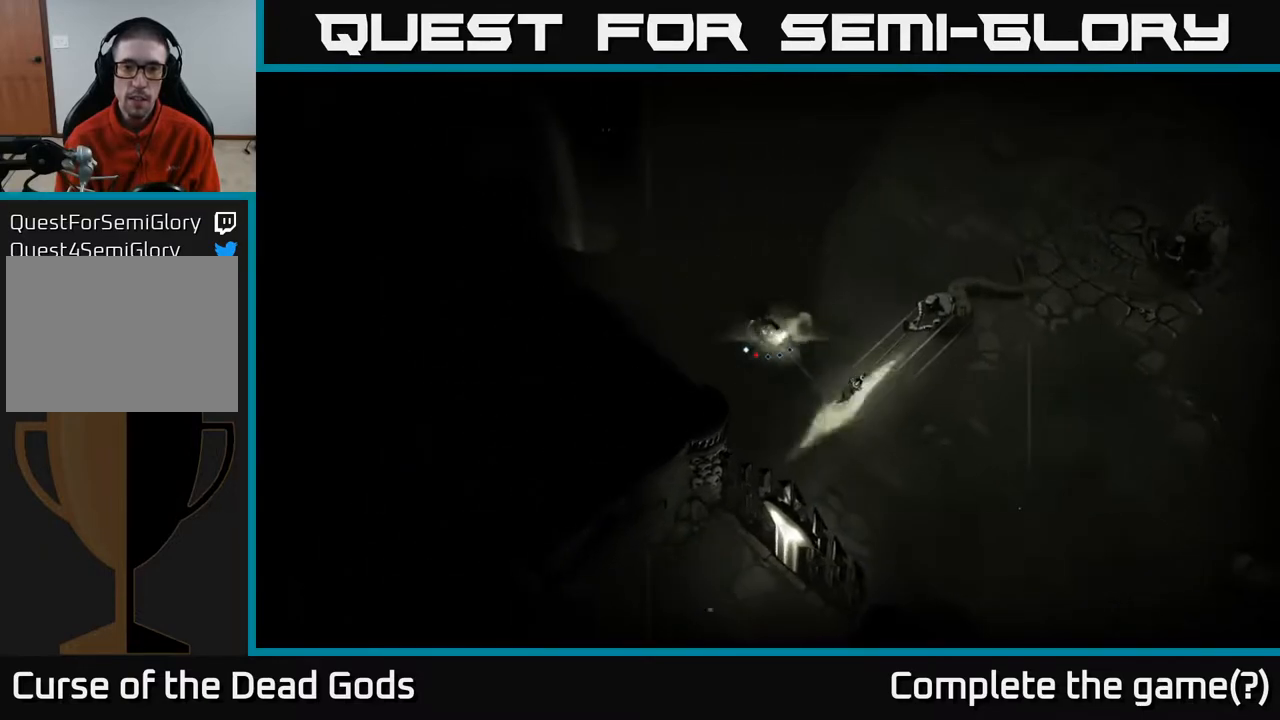
{"buttons": [], "left_stick": "right", "right_stick": "center", "events": [[167, "left_stick", "right"]]}
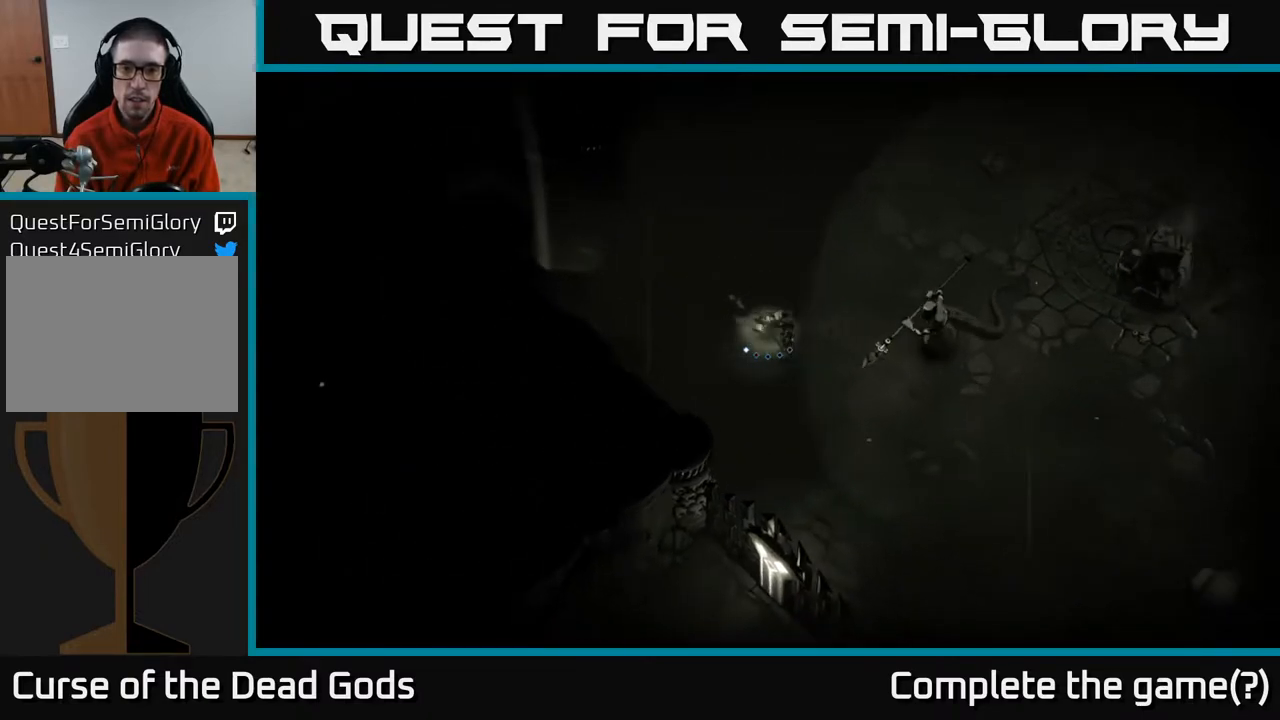
{"buttons": [], "left_stick": "right", "right_stick": "center", "events": [[250, "X", "down"], [350, "X", "up"]]}
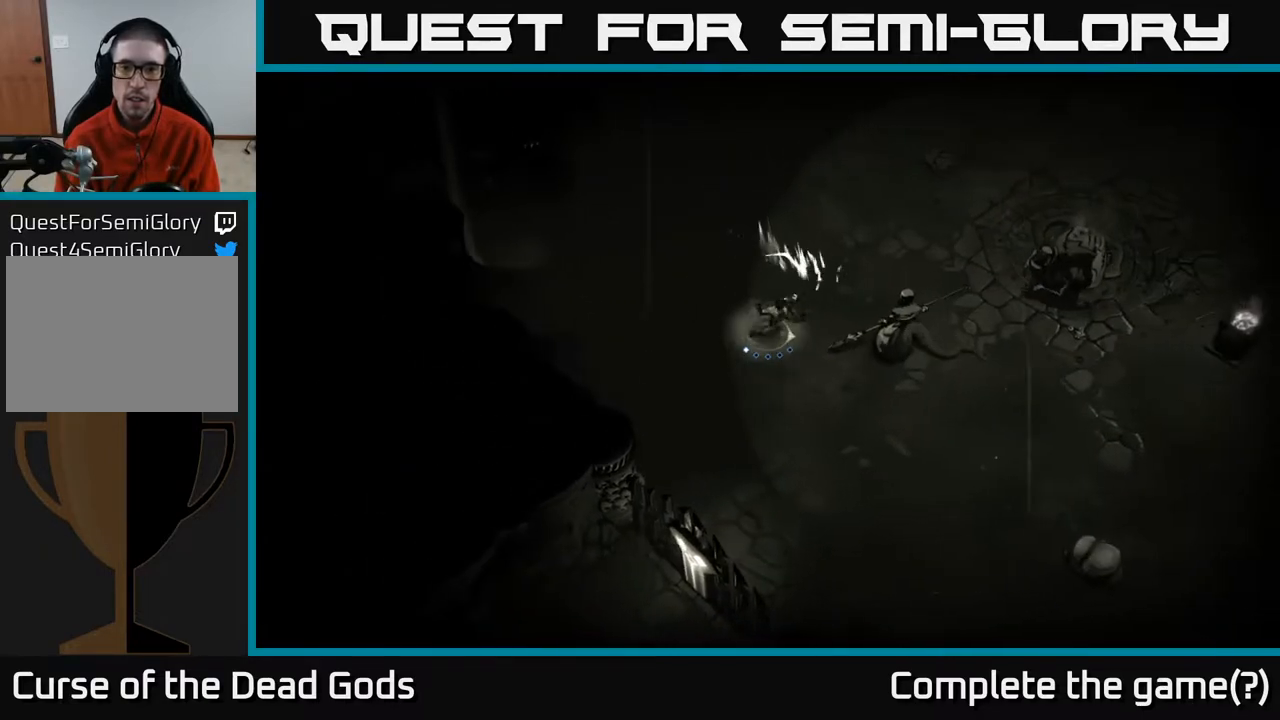
{"buttons": [], "left_stick": "right", "right_stick": "center", "events": [[317, "X", "down"], [467, "X", "up"]]}
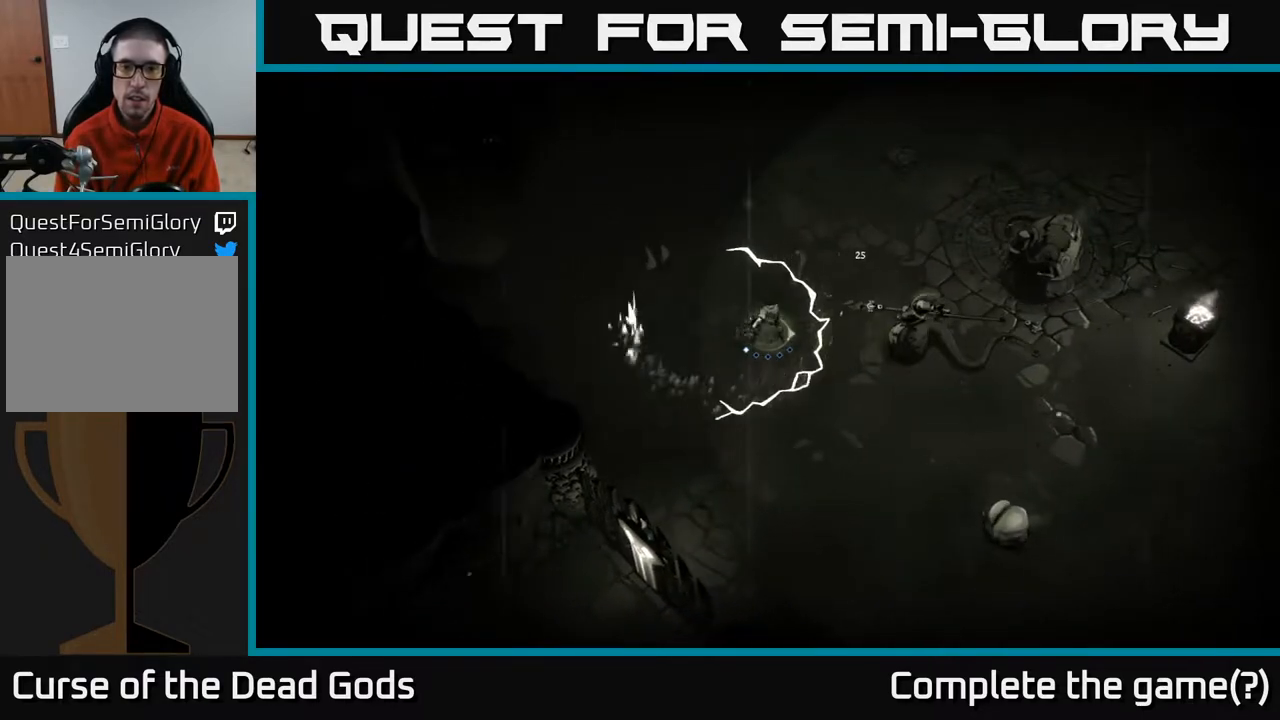
{"buttons": ["R2"], "left_stick": "right", "right_stick": "center", "events": [[350, "R2", "down"]]}
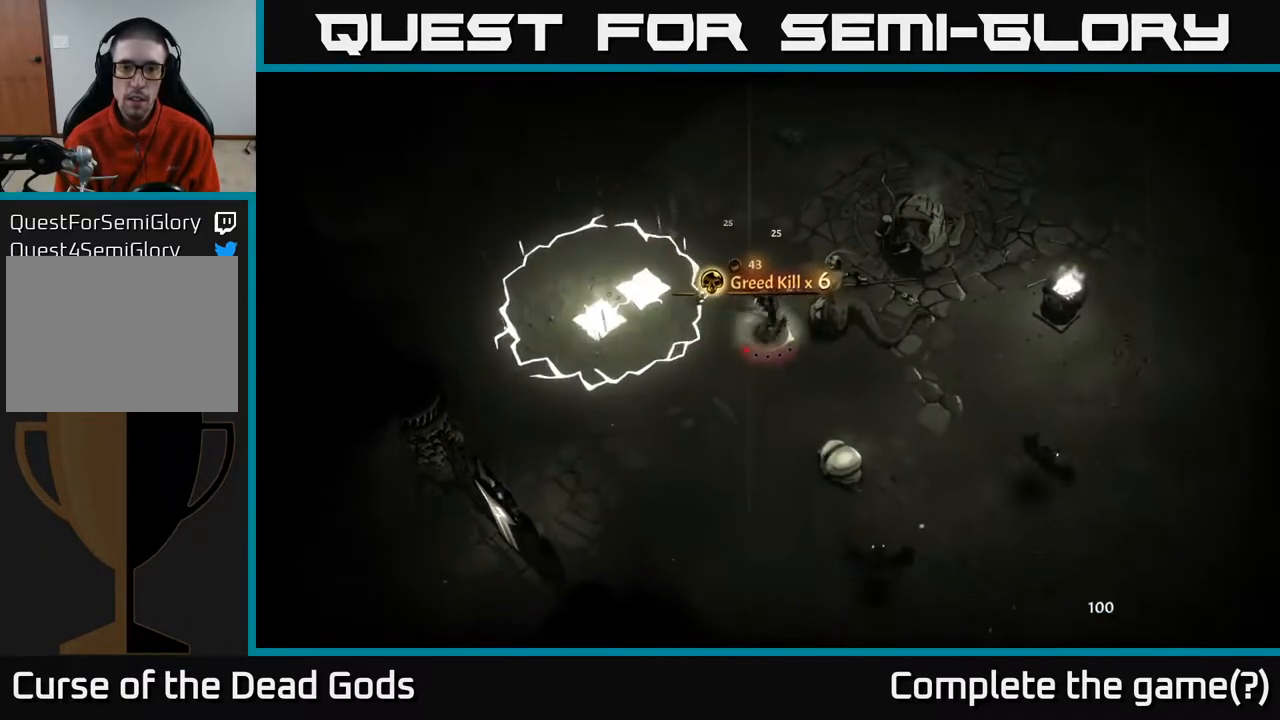
{"buttons": [], "left_stick": "right", "right_stick": "center", "events": [[17, "R2", "up"], [17, "left_stick", "down-right"], [383, "left_stick", "right"]]}
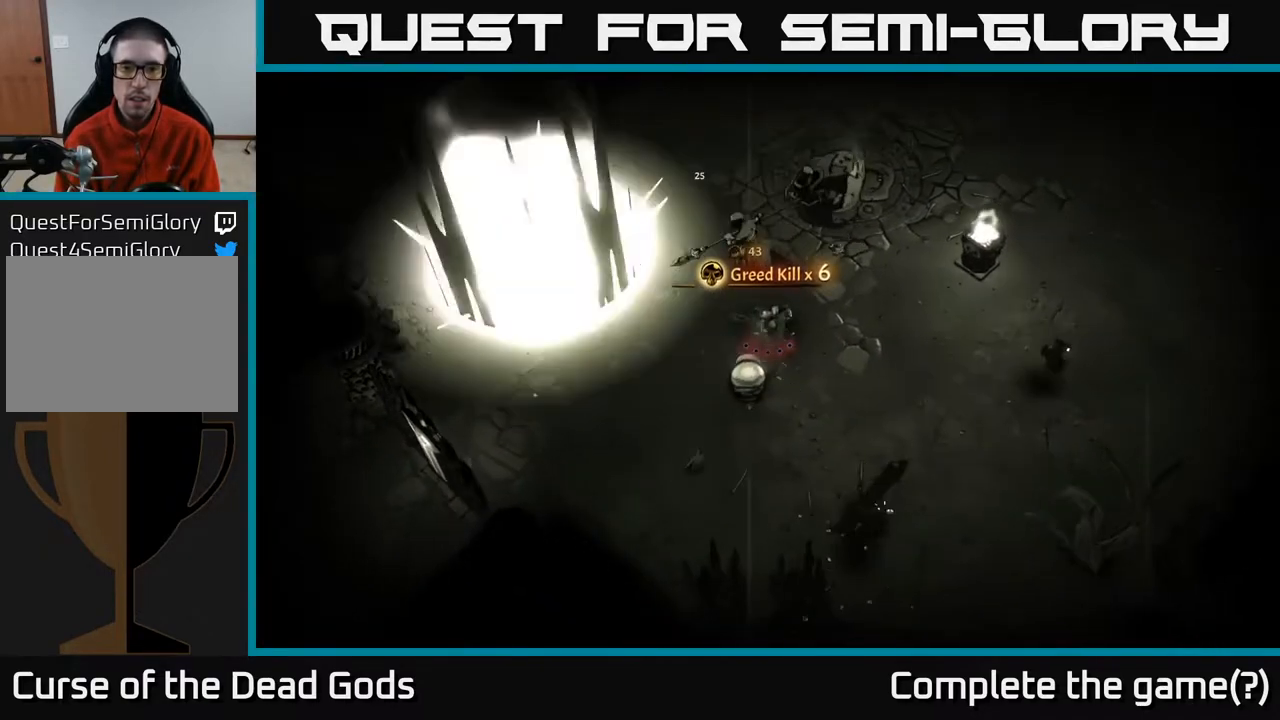
{"buttons": [], "left_stick": "right", "right_stick": "center", "events": []}
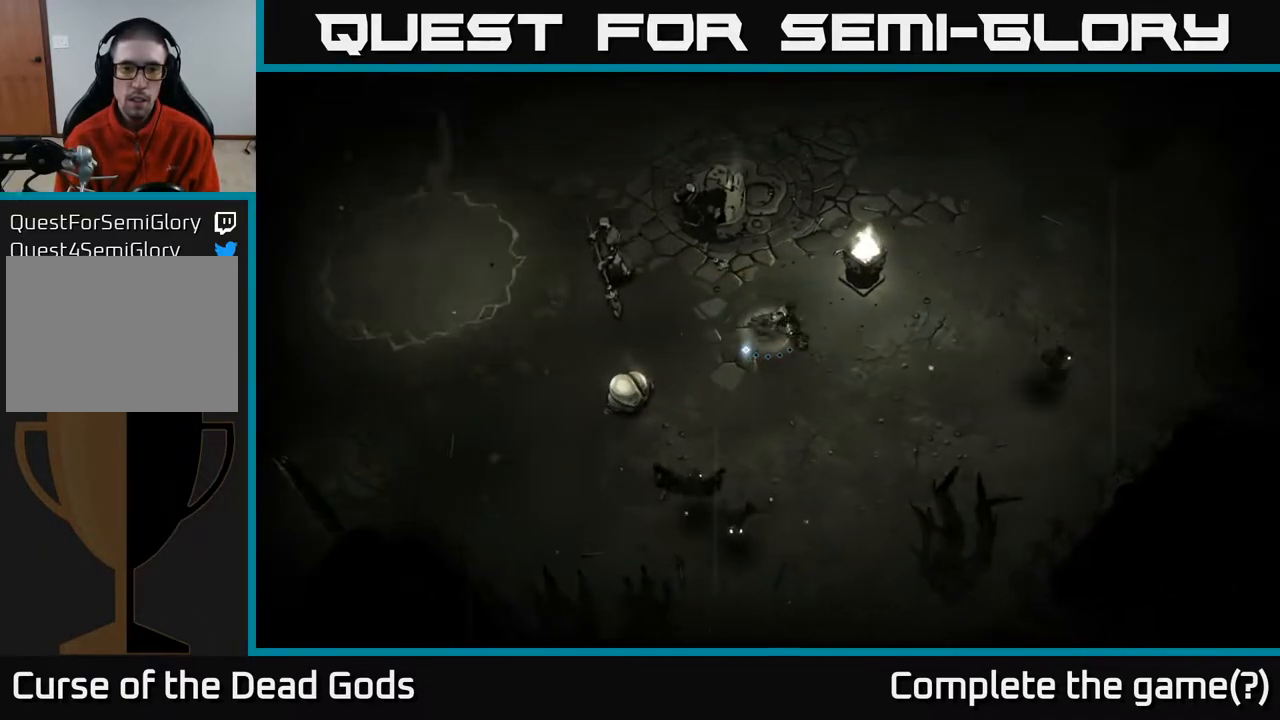
{"buttons": [], "left_stick": "left", "right_stick": "center", "events": [[417, "left_stick", "left"]]}
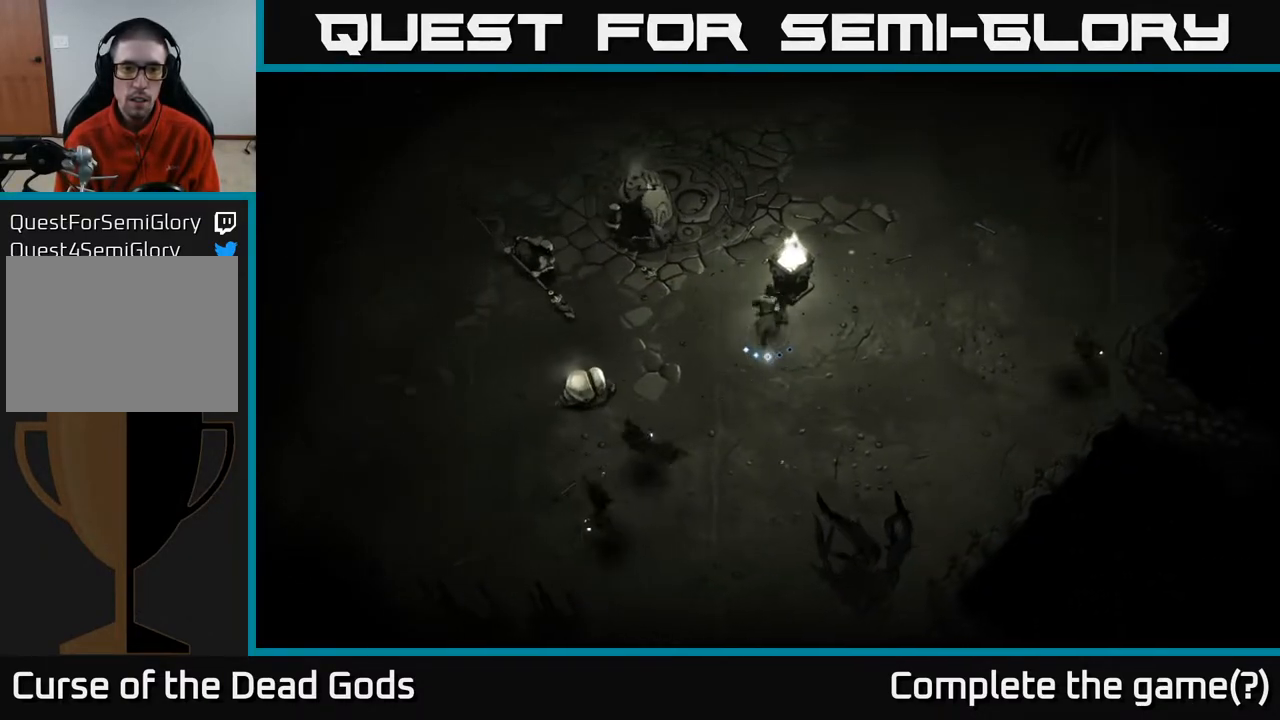
{"buttons": [], "left_stick": "left", "right_stick": "center", "events": [[117, "Y", "down"], [433, "Y", "up"]]}
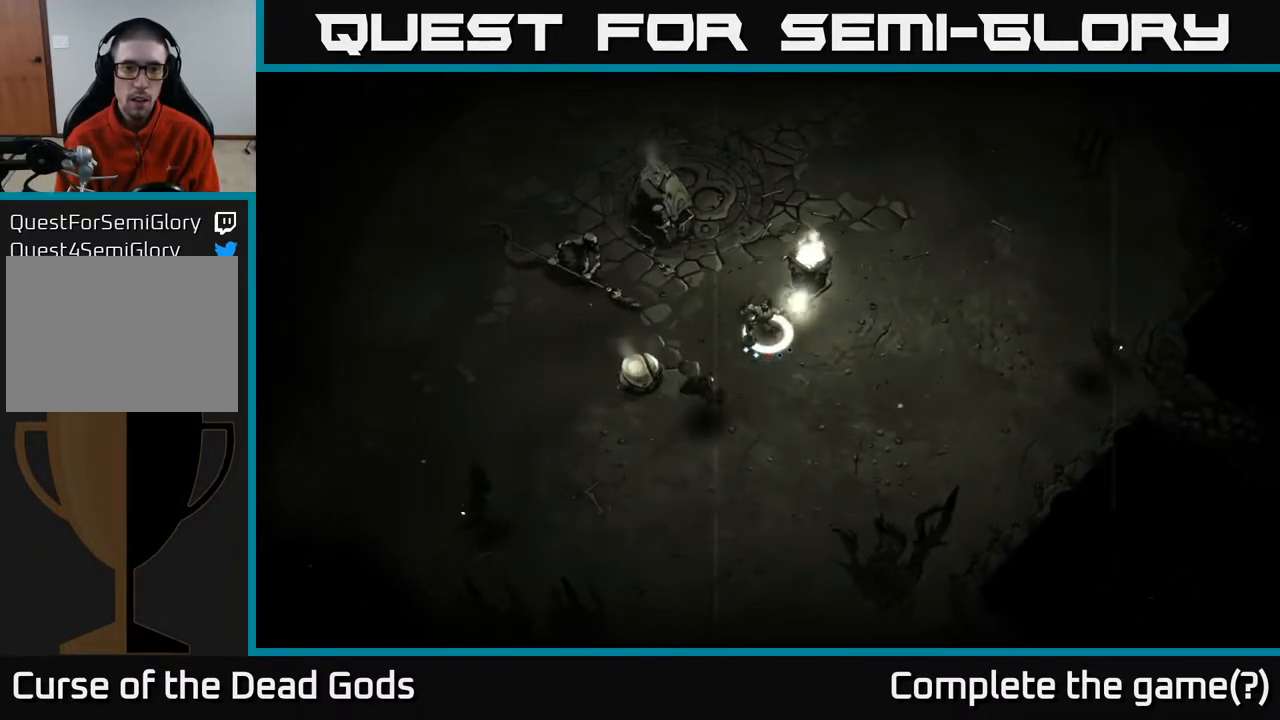
{"buttons": [], "left_stick": "left", "right_stick": "center", "events": []}
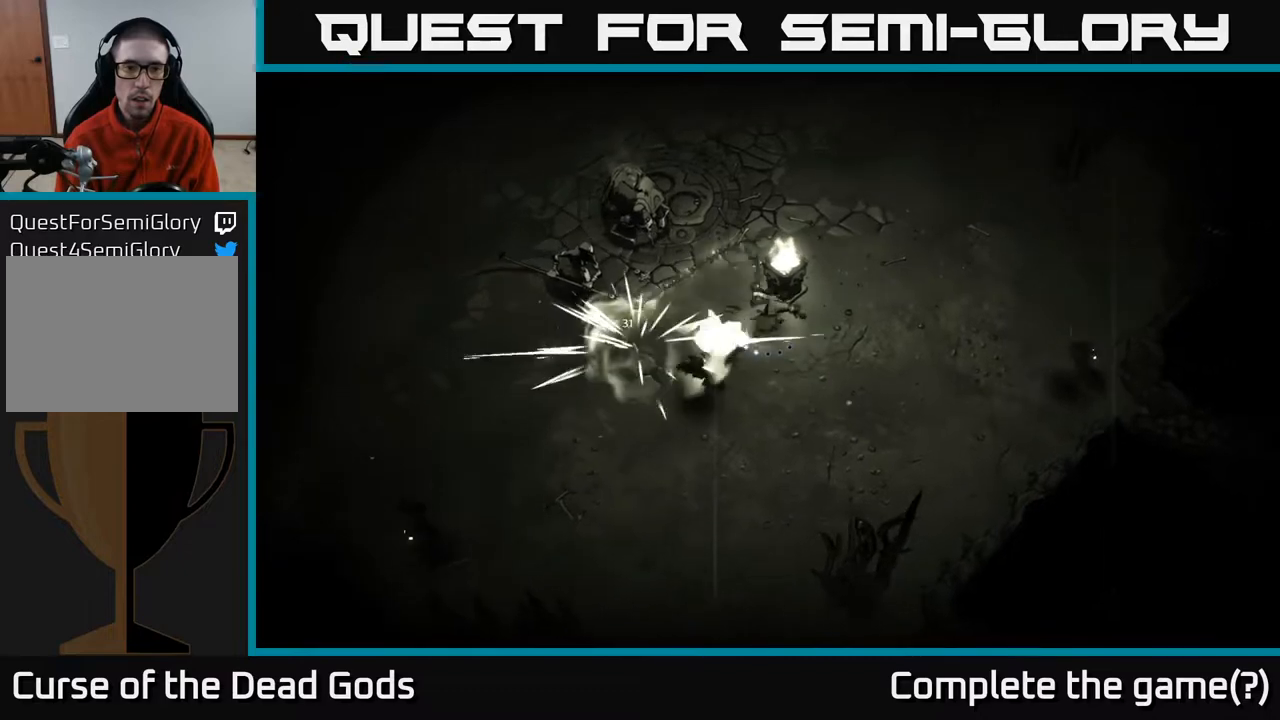
{"buttons": [], "left_stick": "left", "right_stick": "center", "events": [[150, "X", "down"], [283, "X", "up"]]}
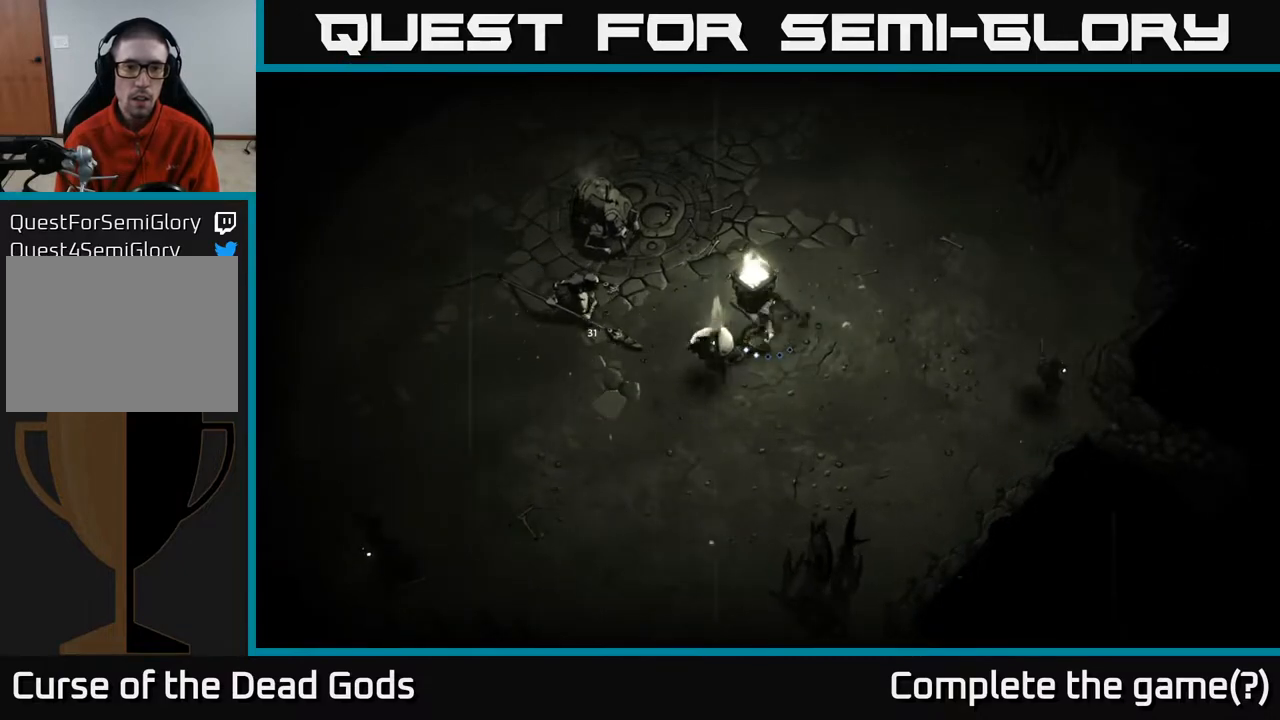
{"buttons": [], "left_stick": "right", "right_stick": "center", "events": [[467, "left_stick", "right"]]}
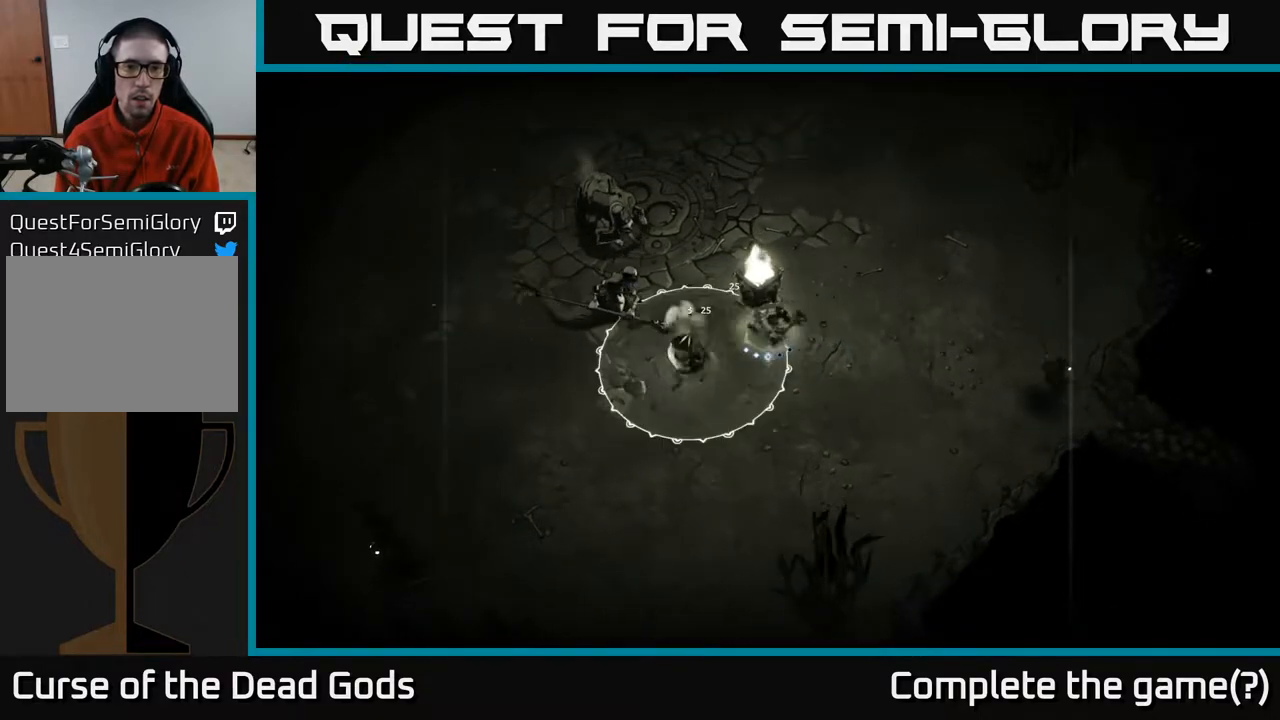
{"buttons": [], "left_stick": "up", "right_stick": "center", "events": [[33, "R2", "down"], [183, "R2", "up"], [200, "left_stick", "up-right"], [500, "left_stick", "up"]]}
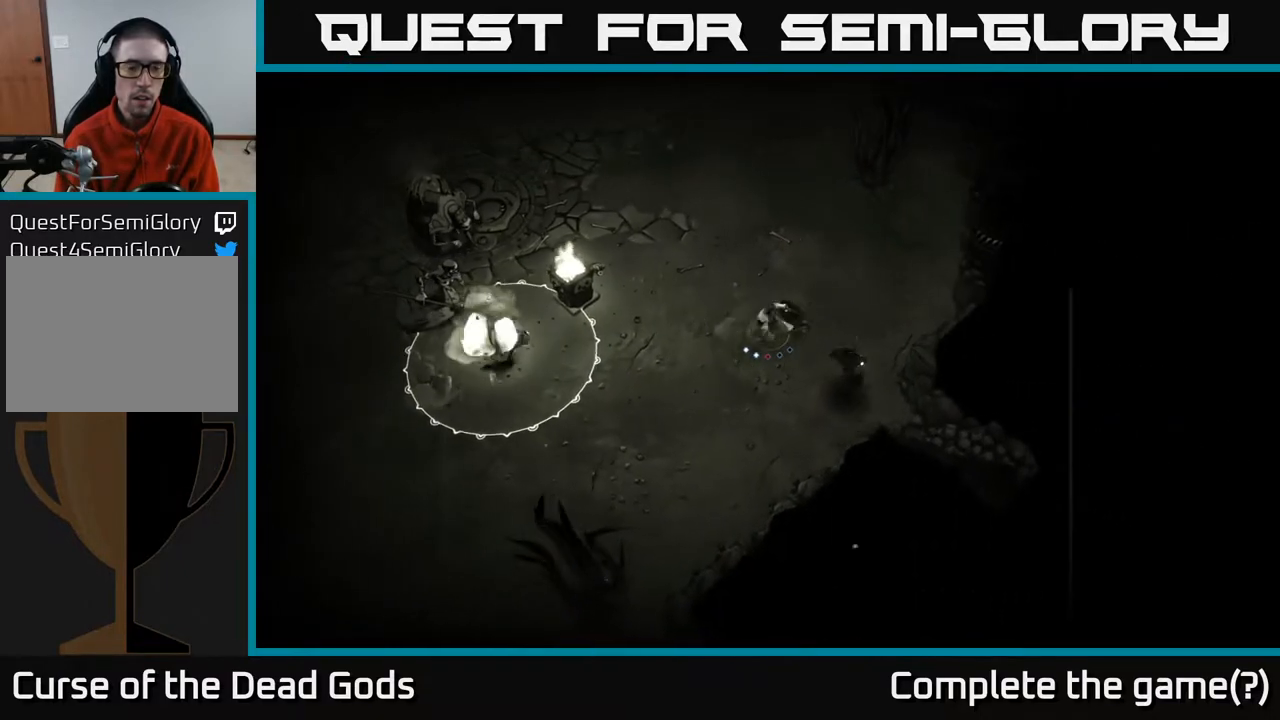
{"buttons": [], "left_stick": "up-left", "right_stick": "center", "events": [[317, "left_stick", "up-left"]]}
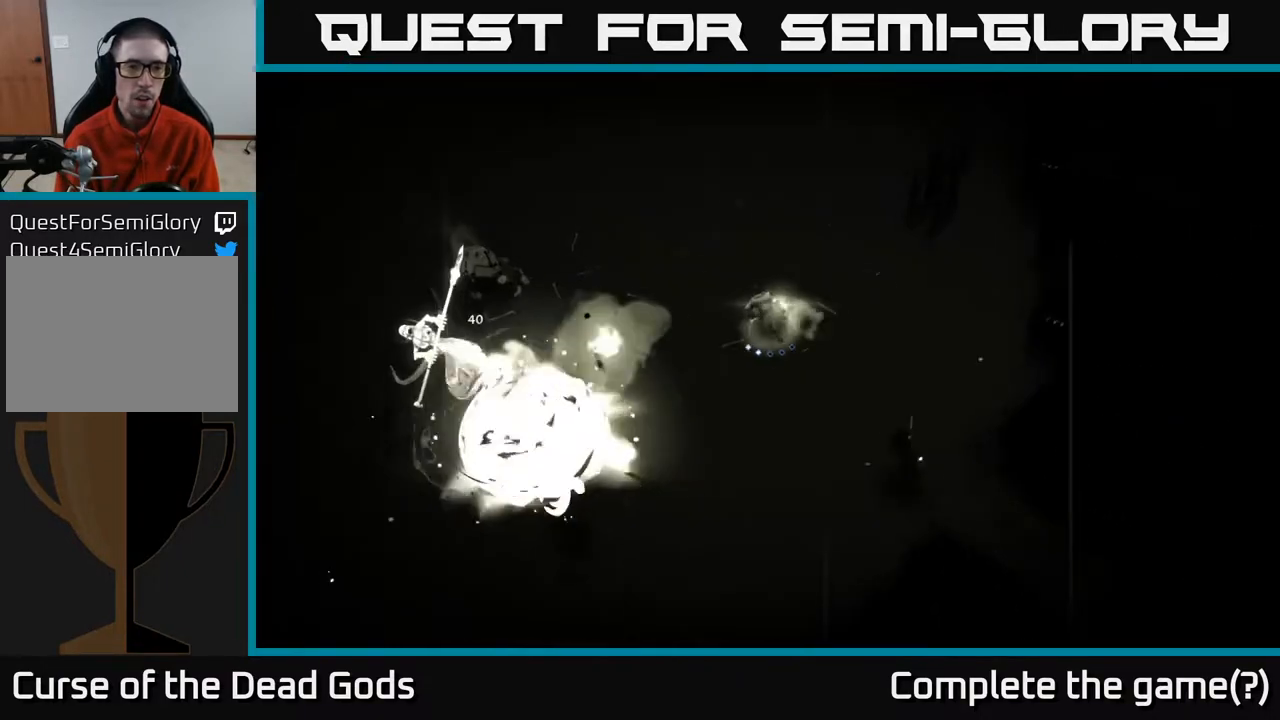
{"buttons": [], "left_stick": "left", "right_stick": "center", "events": [[483, "left_stick", "left"]]}
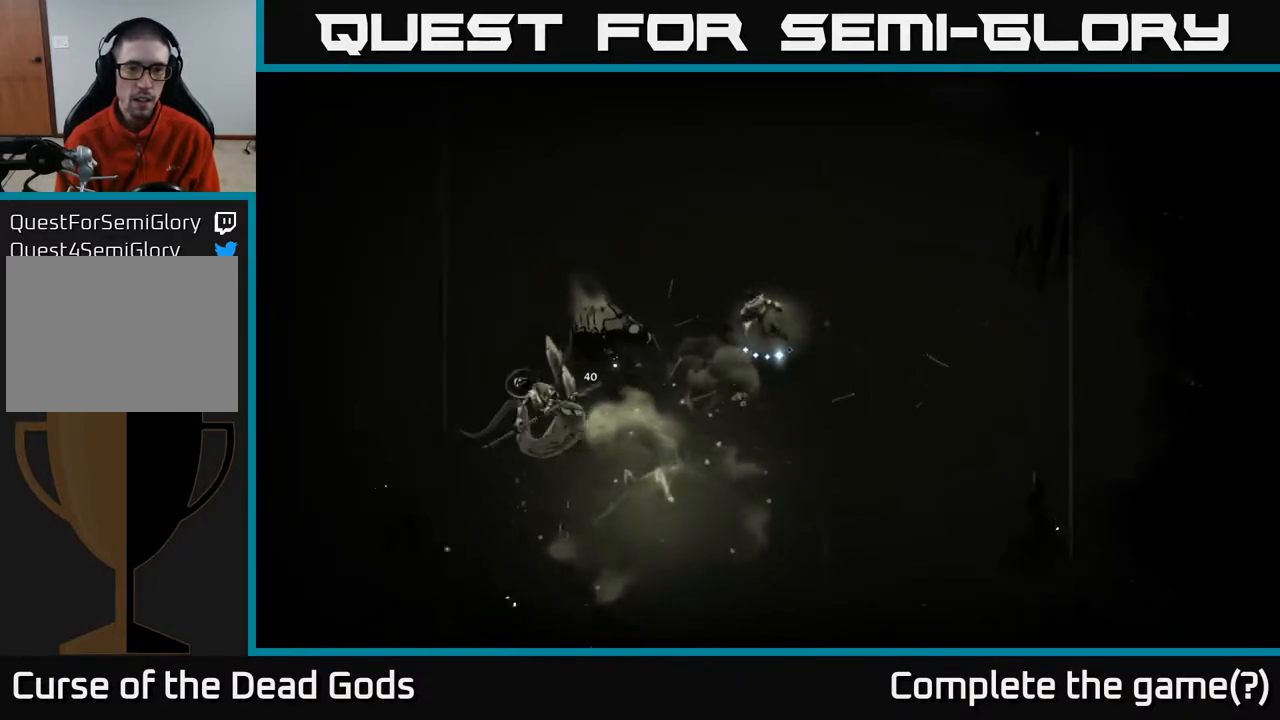
{"buttons": [], "left_stick": "left", "right_stick": "center", "events": [[283, "X", "down"], [400, "X", "up"]]}
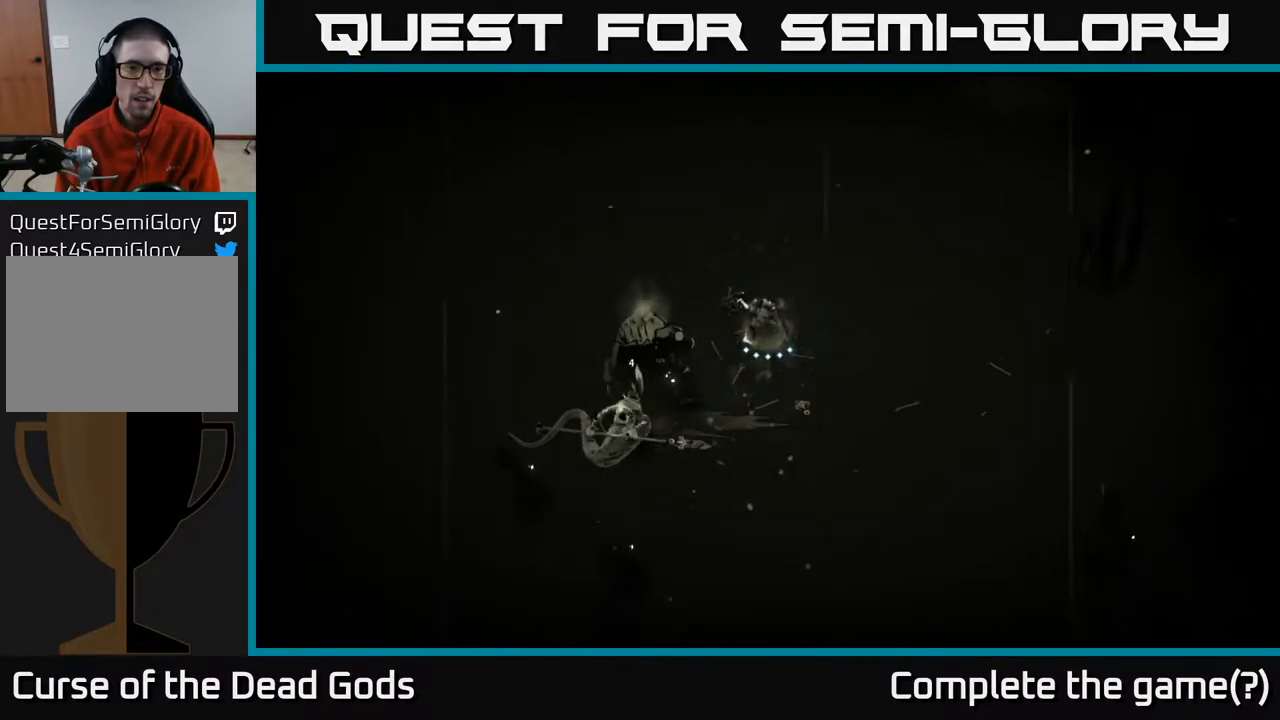
{"buttons": [], "left_stick": "down-left", "right_stick": "center", "events": [[100, "left_stick", "down-left"], [333, "X", "down"], [483, "X", "up"]]}
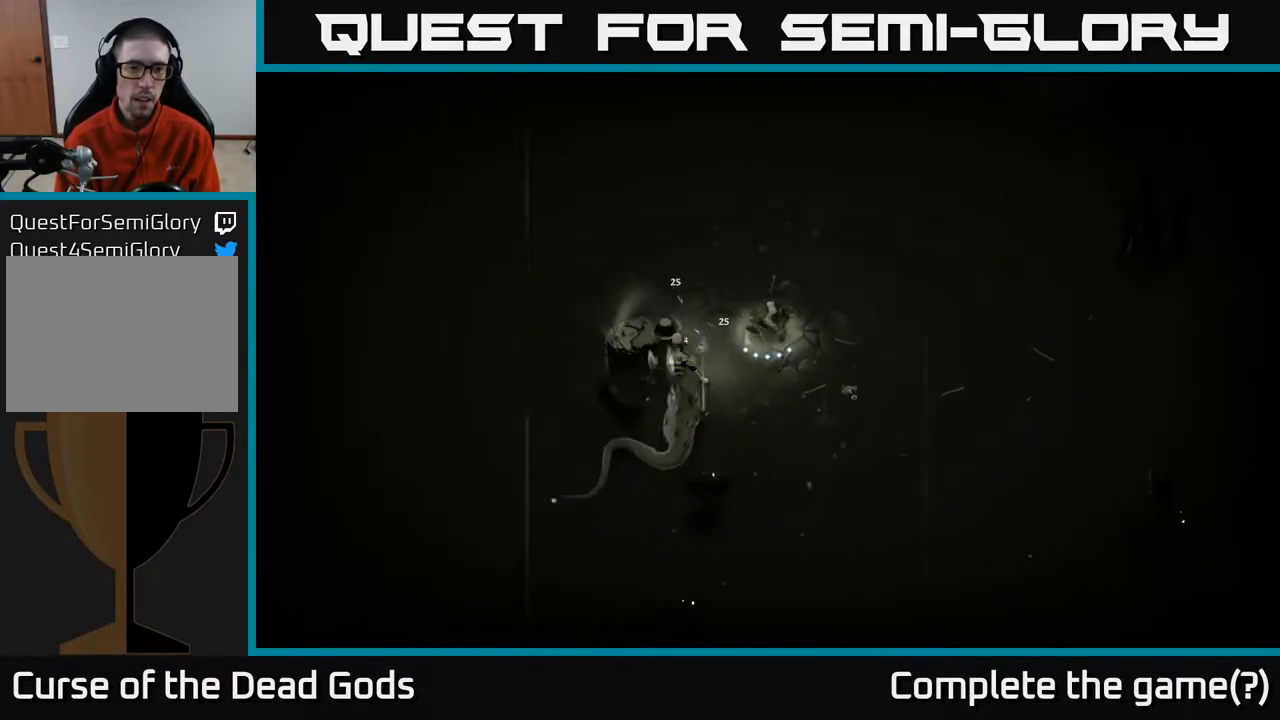
{"buttons": ["X"], "left_stick": "down-left", "right_stick": "center", "events": [[400, "X", "down"]]}
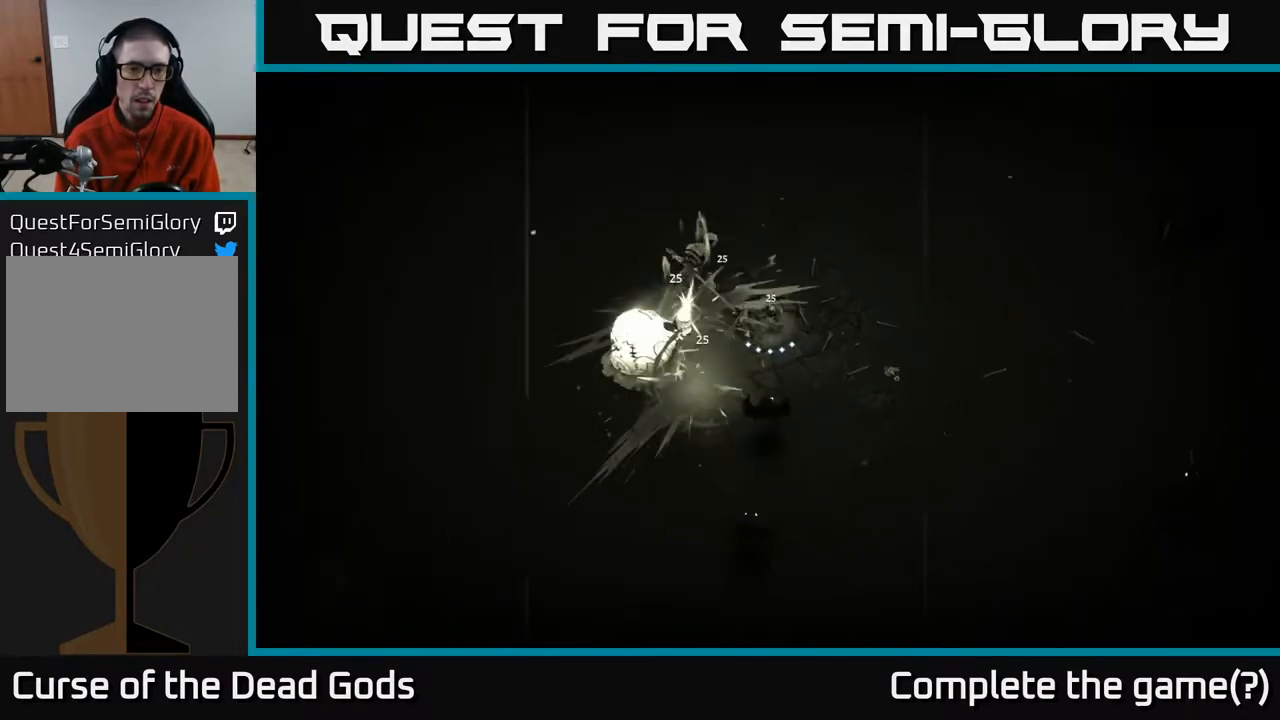
{"buttons": [], "left_stick": "left", "right_stick": "center", "events": [[83, "X", "up"], [167, "left_stick", "left"]]}
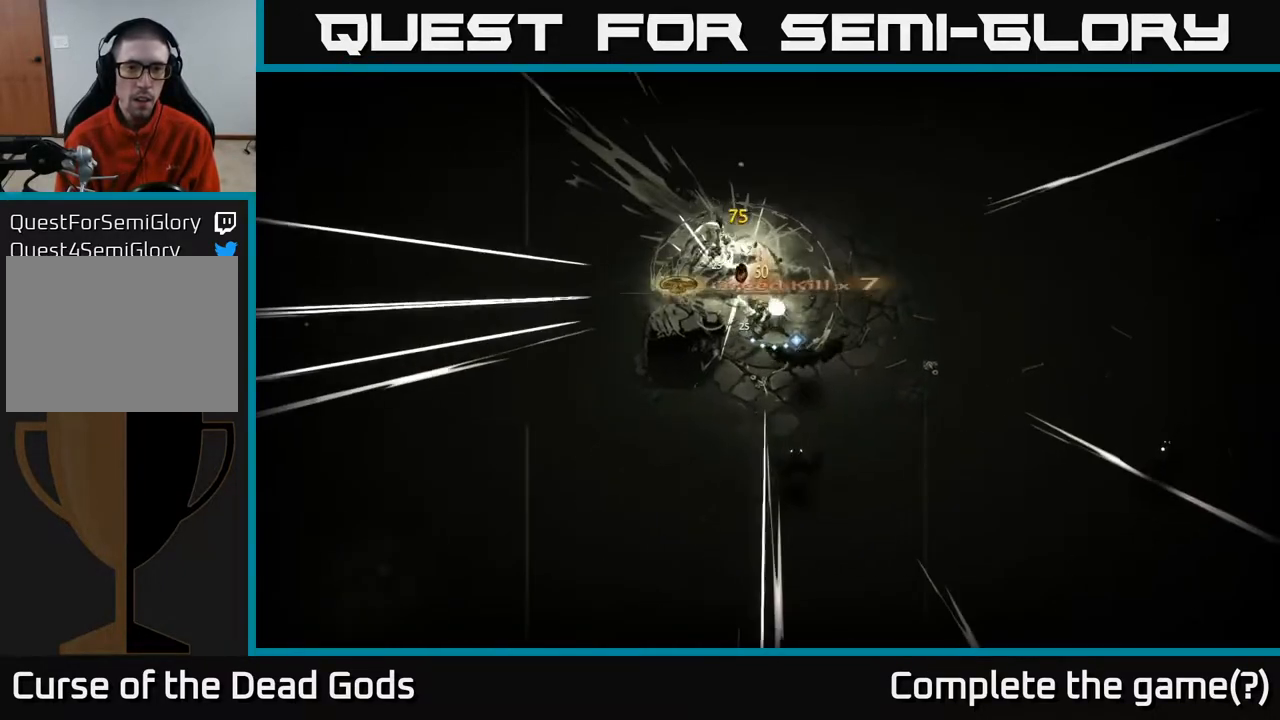
{"buttons": ["R2"], "left_stick": "left", "right_stick": "center", "events": [[333, "R2", "down"]]}
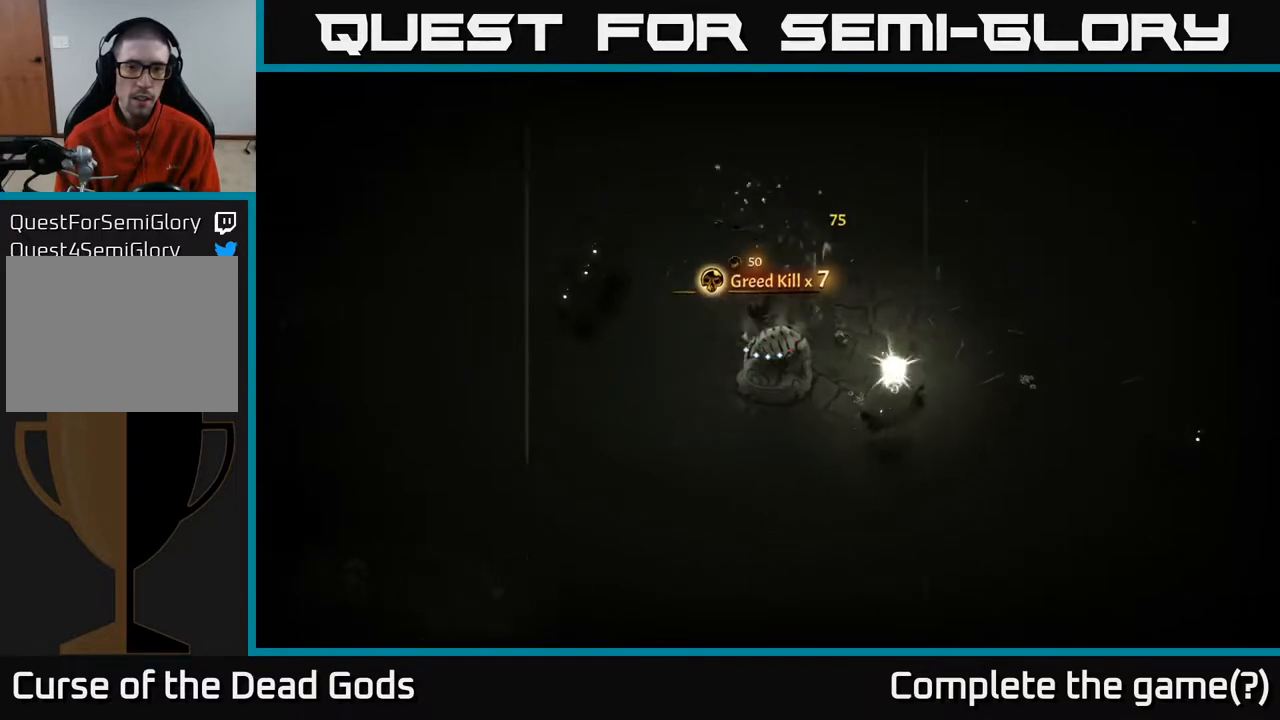
{"buttons": ["X"], "left_stick": "down-right", "right_stick": "center", "events": [[50, "R2", "up"], [417, "left_stick", "down-right"], [450, "X", "down"]]}
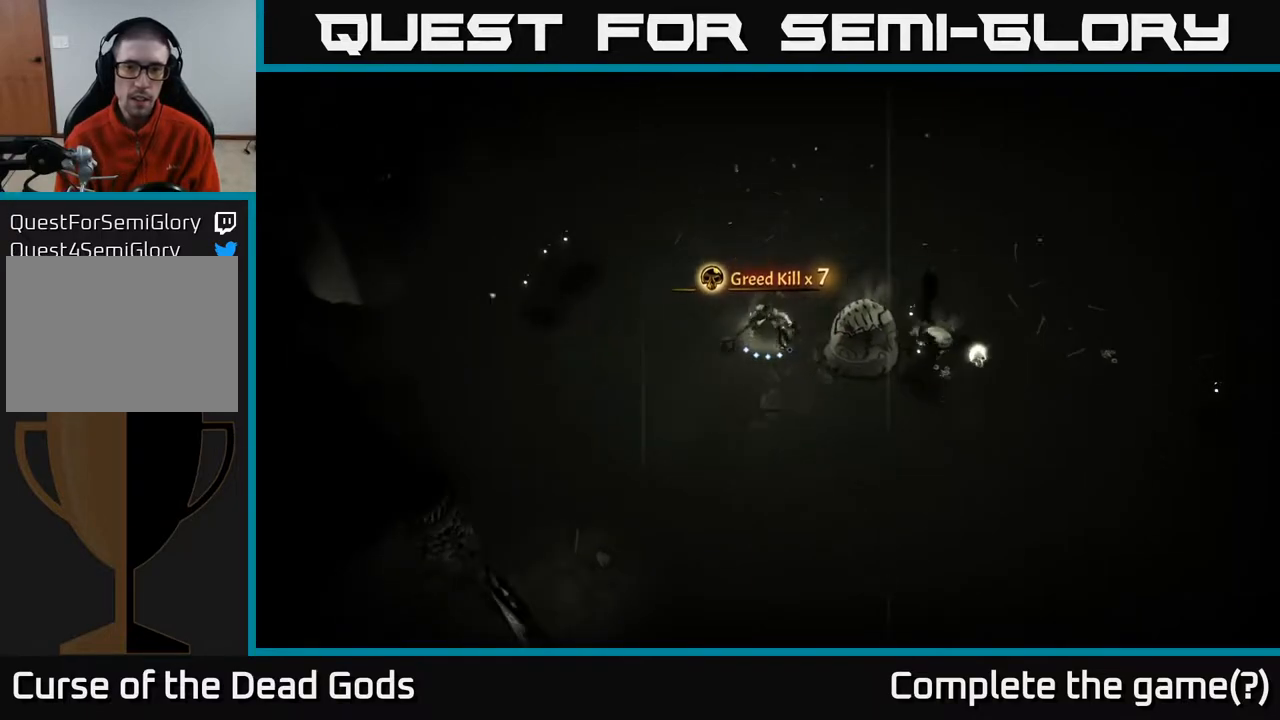
{"buttons": [], "left_stick": "right", "right_stick": "center", "events": [[67, "X", "up"], [417, "left_stick", "right"]]}
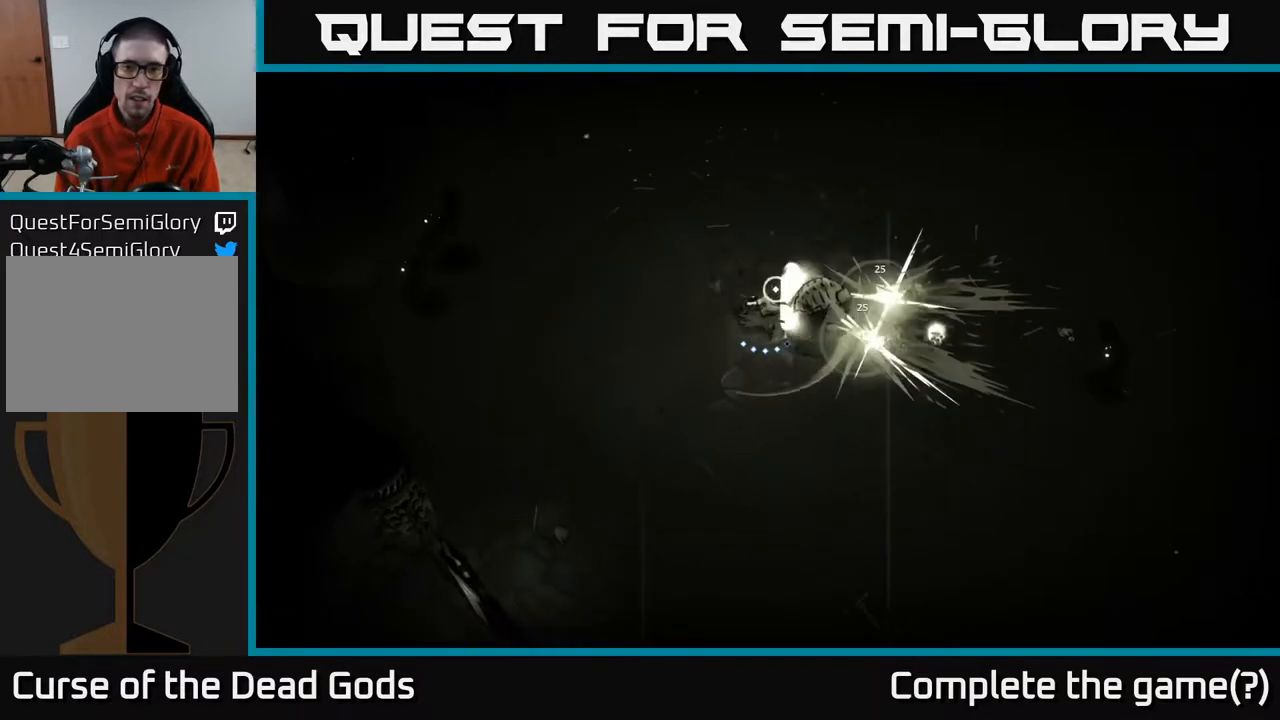
{"buttons": [], "left_stick": "right", "right_stick": "center", "events": [[17, "X", "down"], [167, "X", "up"]]}
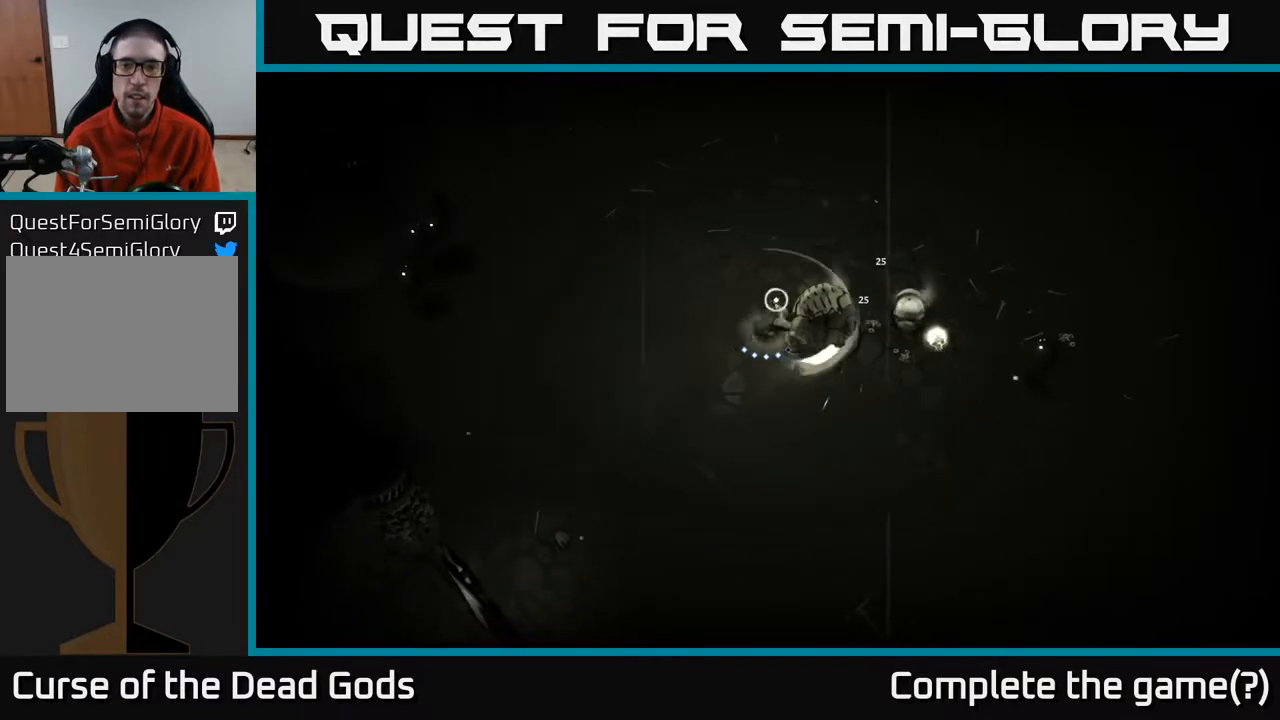
{"buttons": [], "left_stick": "down", "right_stick": "center", "events": [[233, "left_stick", "center"], [300, "left_stick", "down-left"], [500, "left_stick", "down"]]}
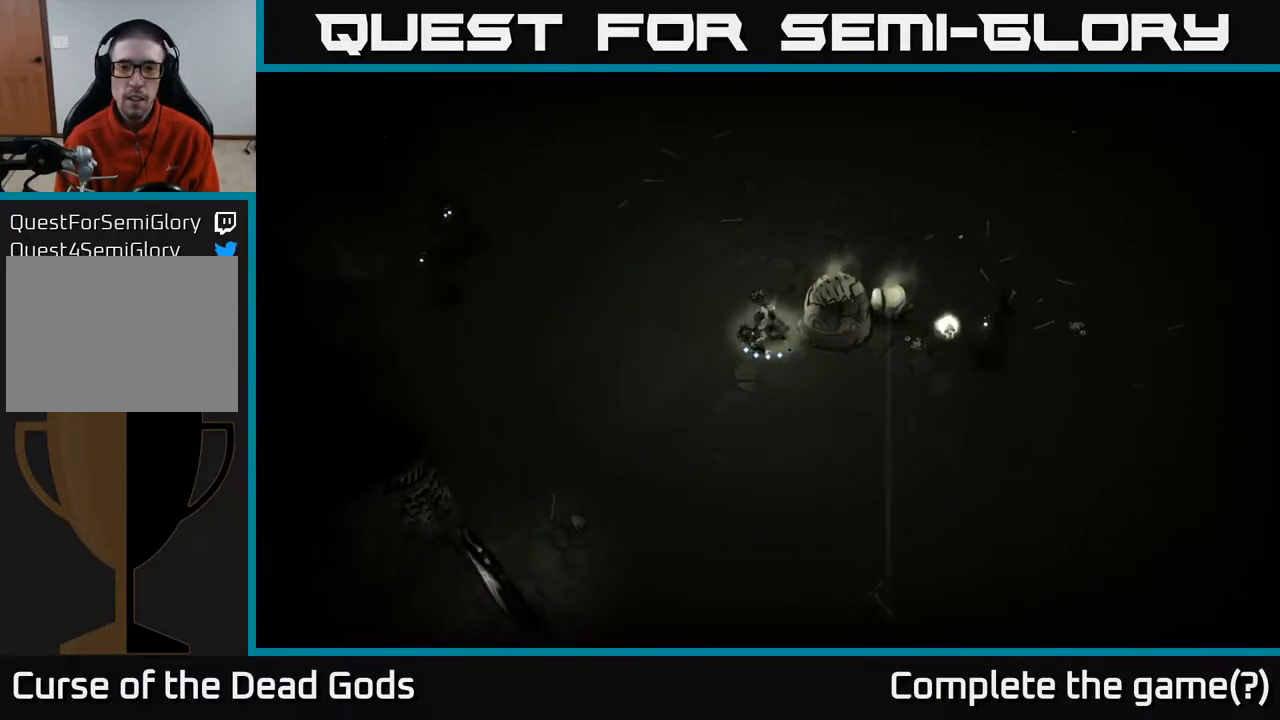
{"buttons": [], "left_stick": "down-right", "right_stick": "center", "events": [[300, "left_stick", "down-right"]]}
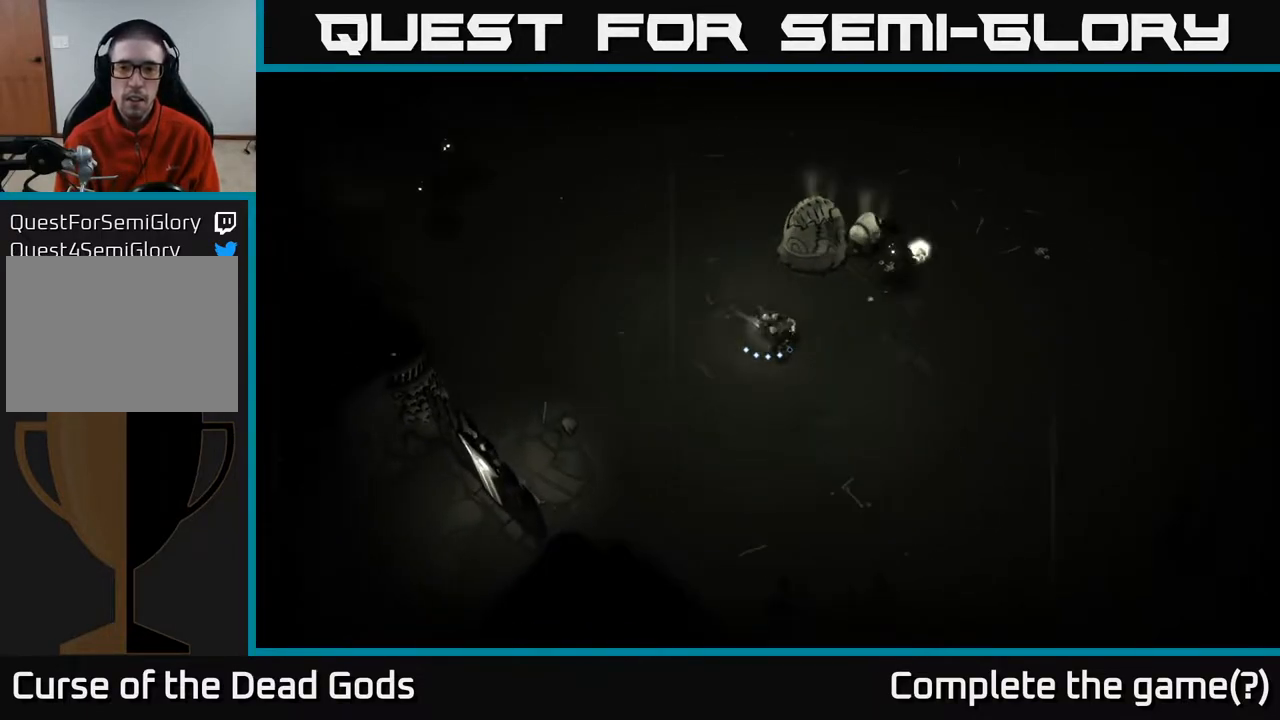
{"buttons": [], "left_stick": "up-right", "right_stick": "center", "events": [[100, "X", "down"], [117, "left_stick", "up-right"], [200, "X", "up"]]}
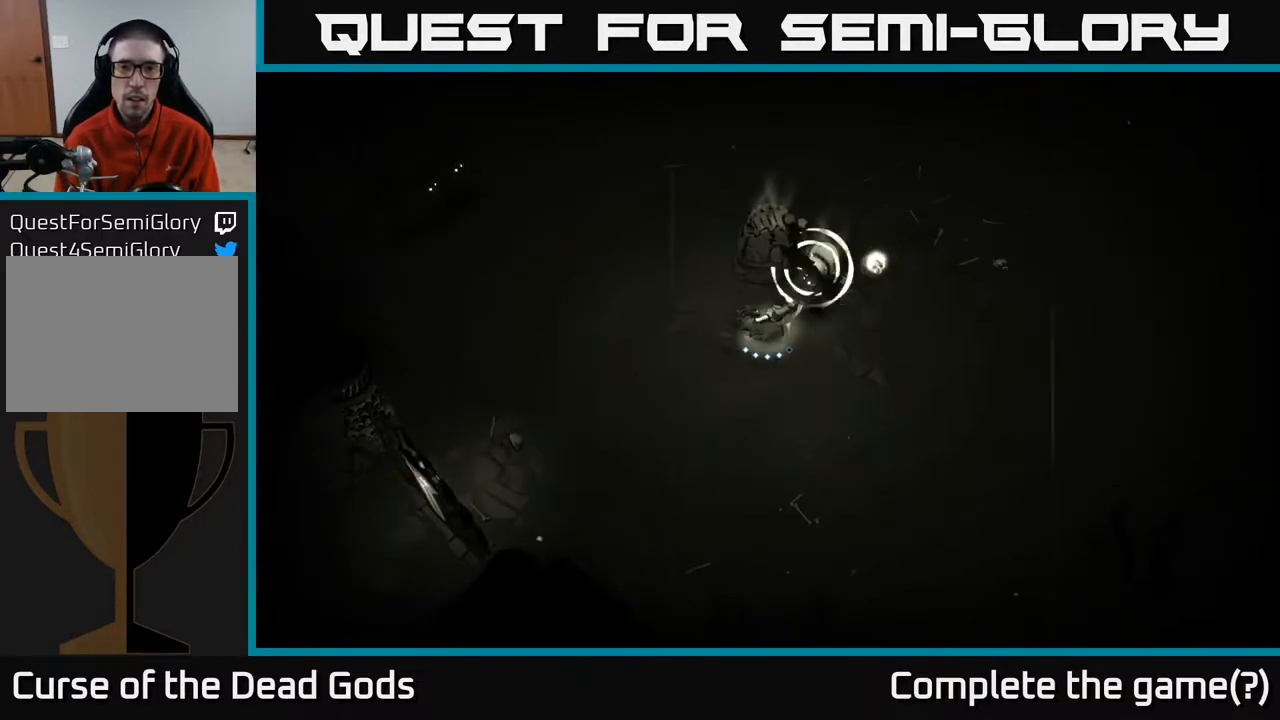
{"buttons": [], "left_stick": "up", "right_stick": "center", "events": [[133, "X", "down"], [267, "left_stick", "up"], [300, "X", "up"]]}
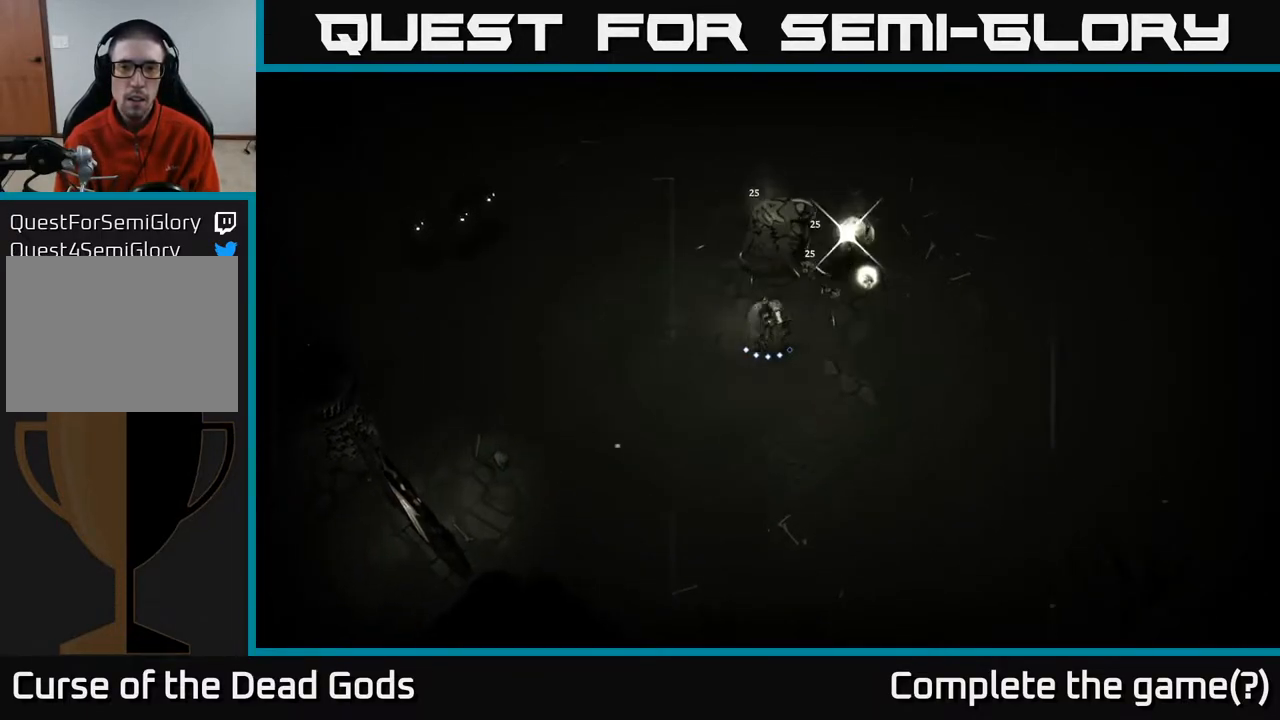
{"buttons": [], "left_stick": "up", "right_stick": "center", "events": [[200, "X", "down"], [367, "X", "up"]]}
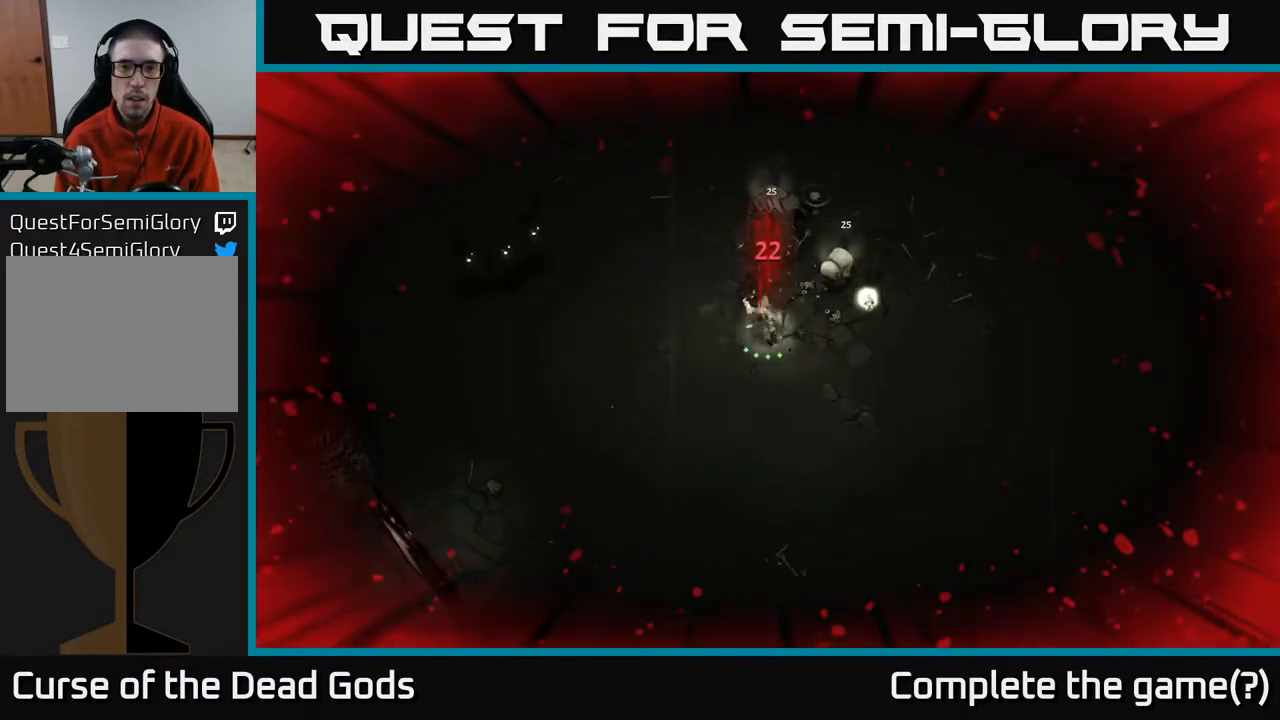
{"buttons": [], "left_stick": "up-right", "right_stick": "center", "events": [[400, "left_stick", "up-right"]]}